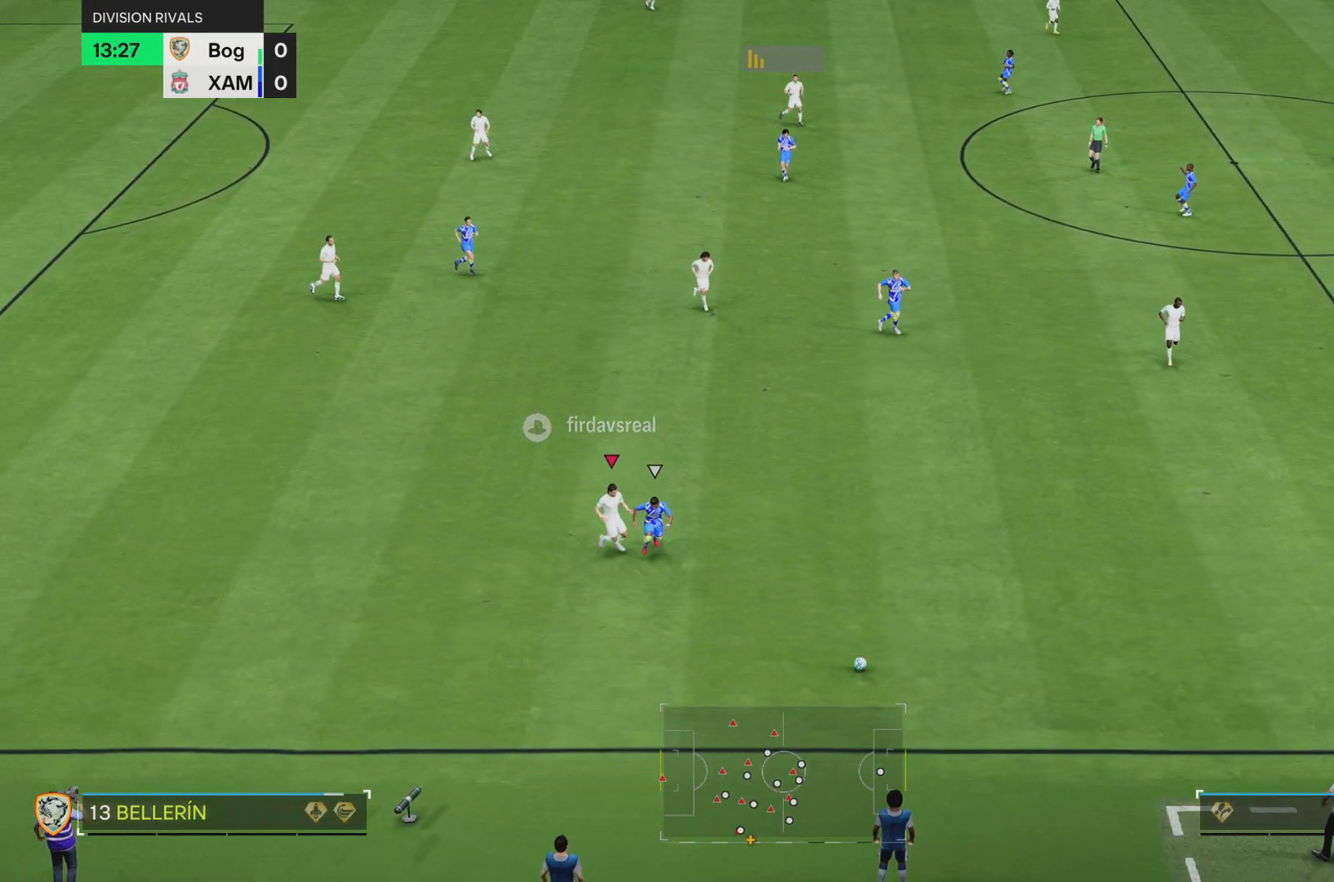
Gameplay with a controller (PlayStation layout); each line is a JSON object with the inputs held at the frame after it. "events" lists button and stick changes between this image and that frame as [ms after this image, input, new state], when the widget could be followed in between. Not read: L3 R1 R3.
{"buttons": [], "left_stick": "center", "right_stick": "center", "events": []}
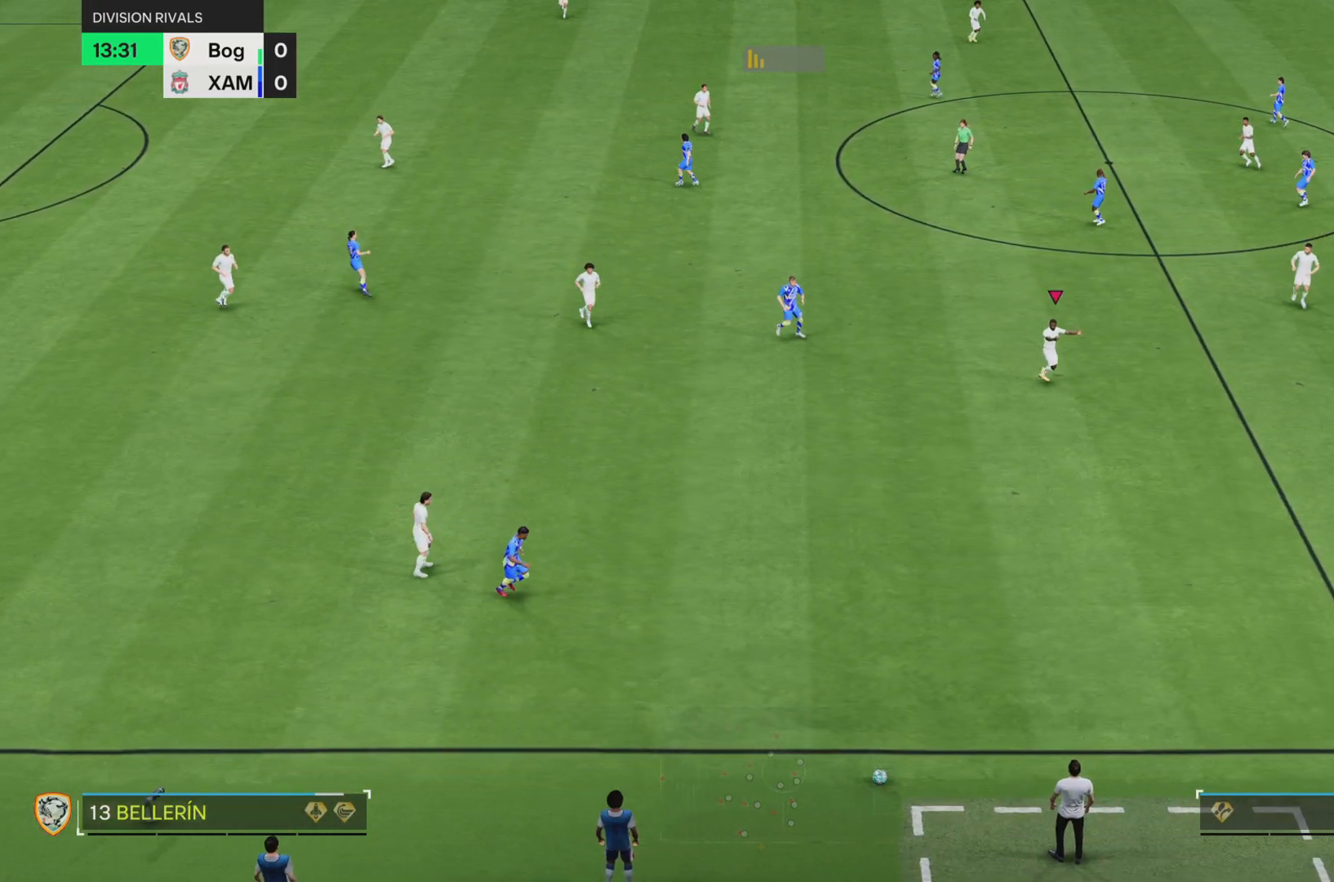
{"buttons": [], "left_stick": "center", "right_stick": "center", "events": []}
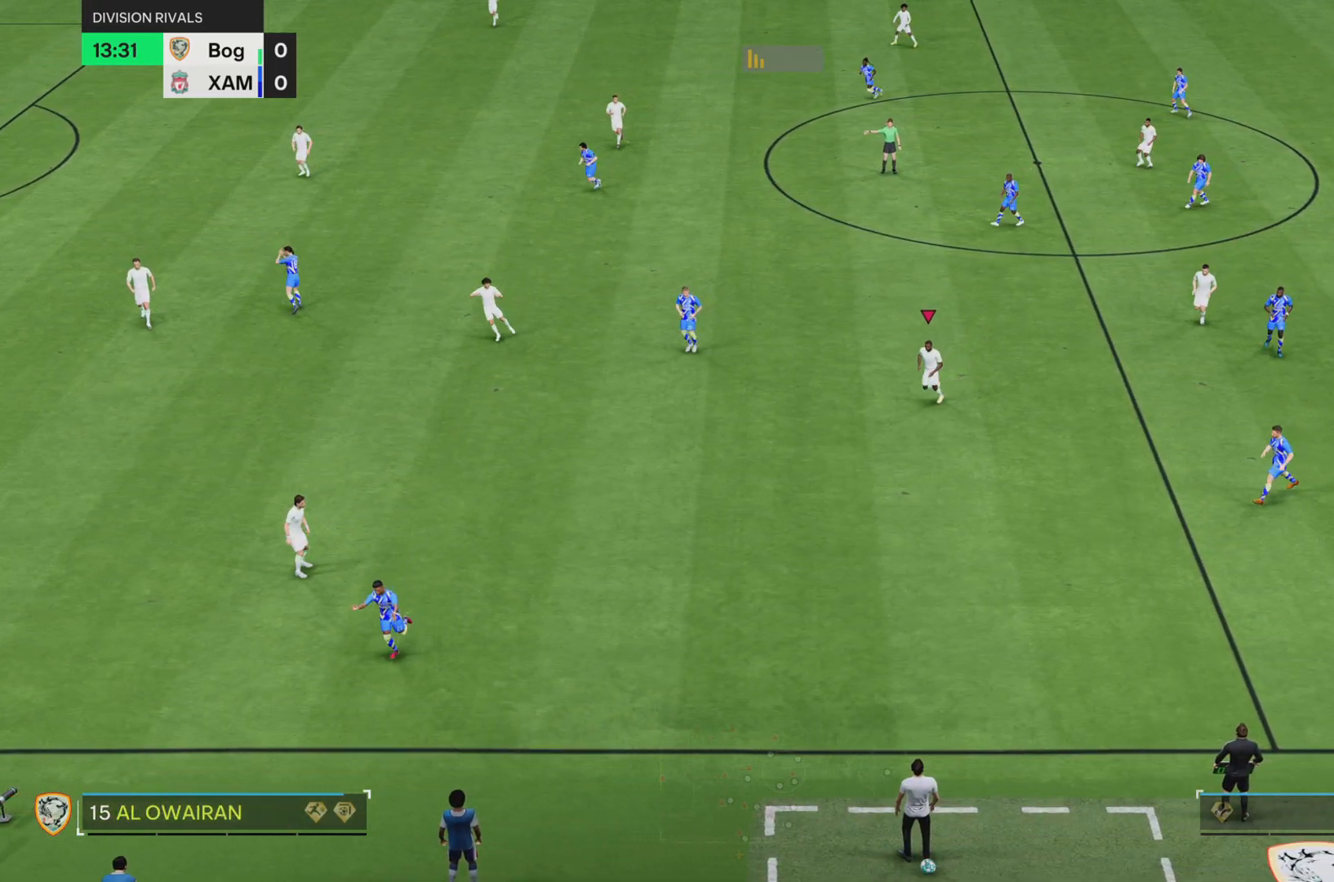
{"buttons": [], "left_stick": "center", "right_stick": "center", "events": []}
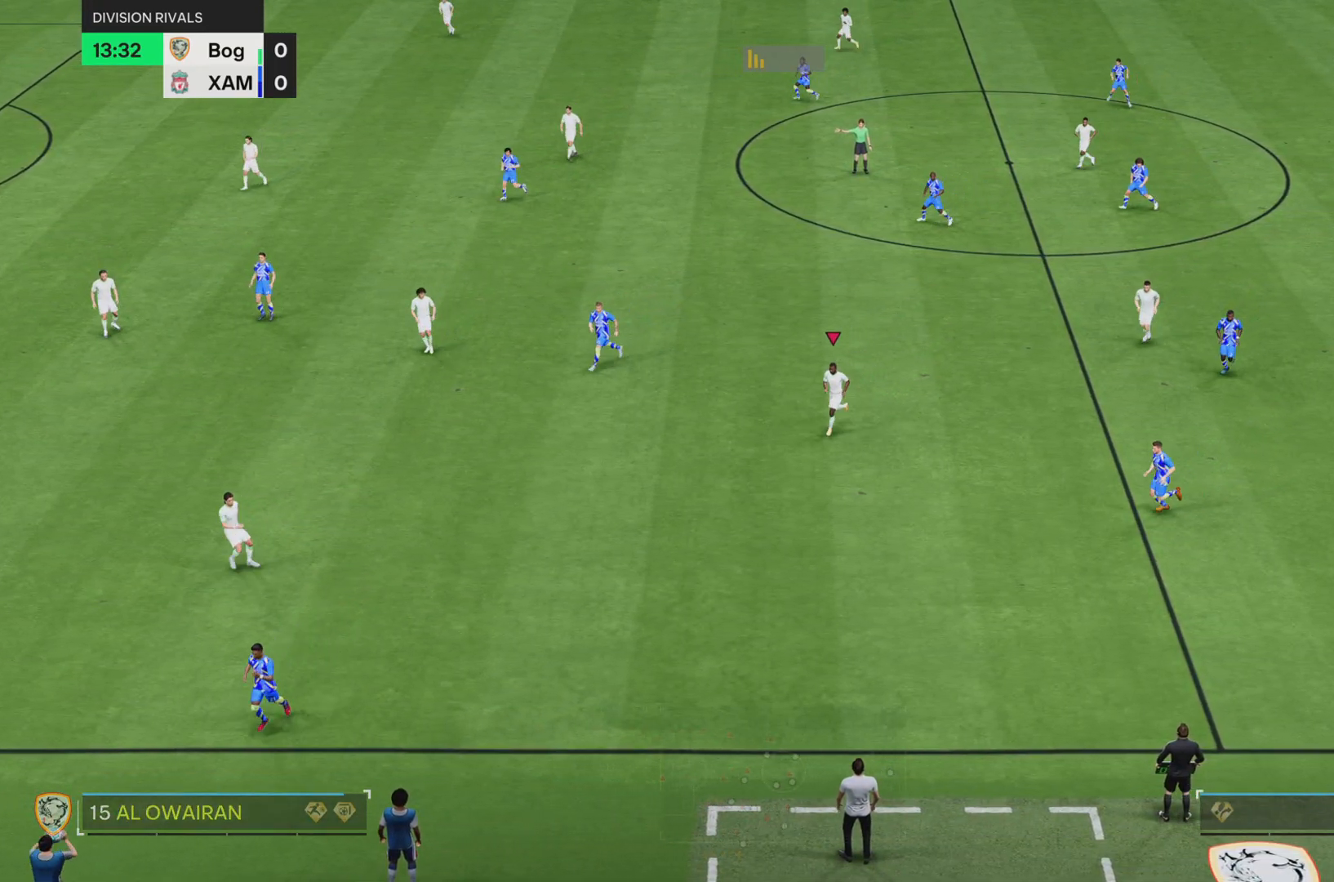
{"buttons": [], "left_stick": "center", "right_stick": "center", "events": []}
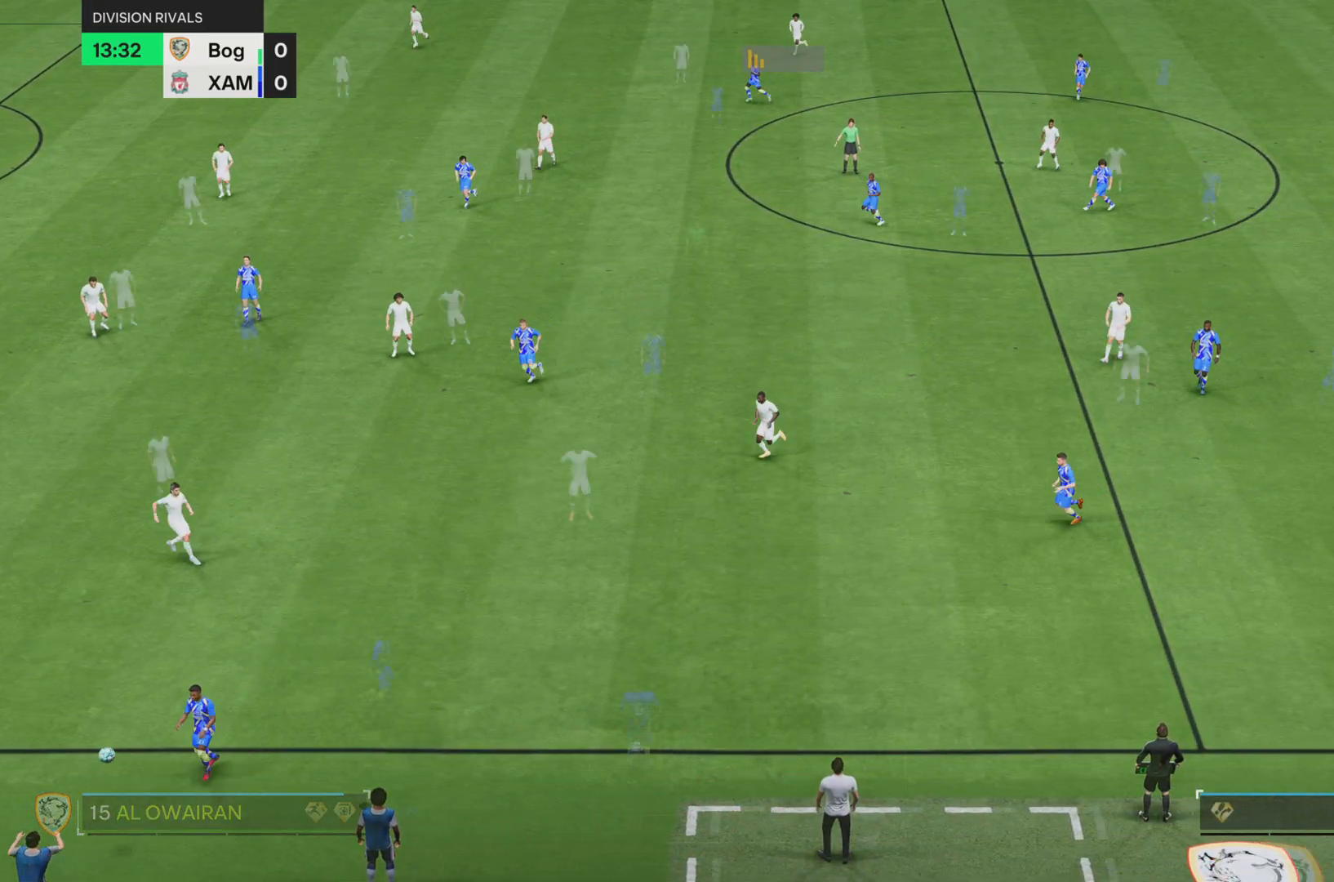
{"buttons": [], "left_stick": "center", "right_stick": "center", "events": []}
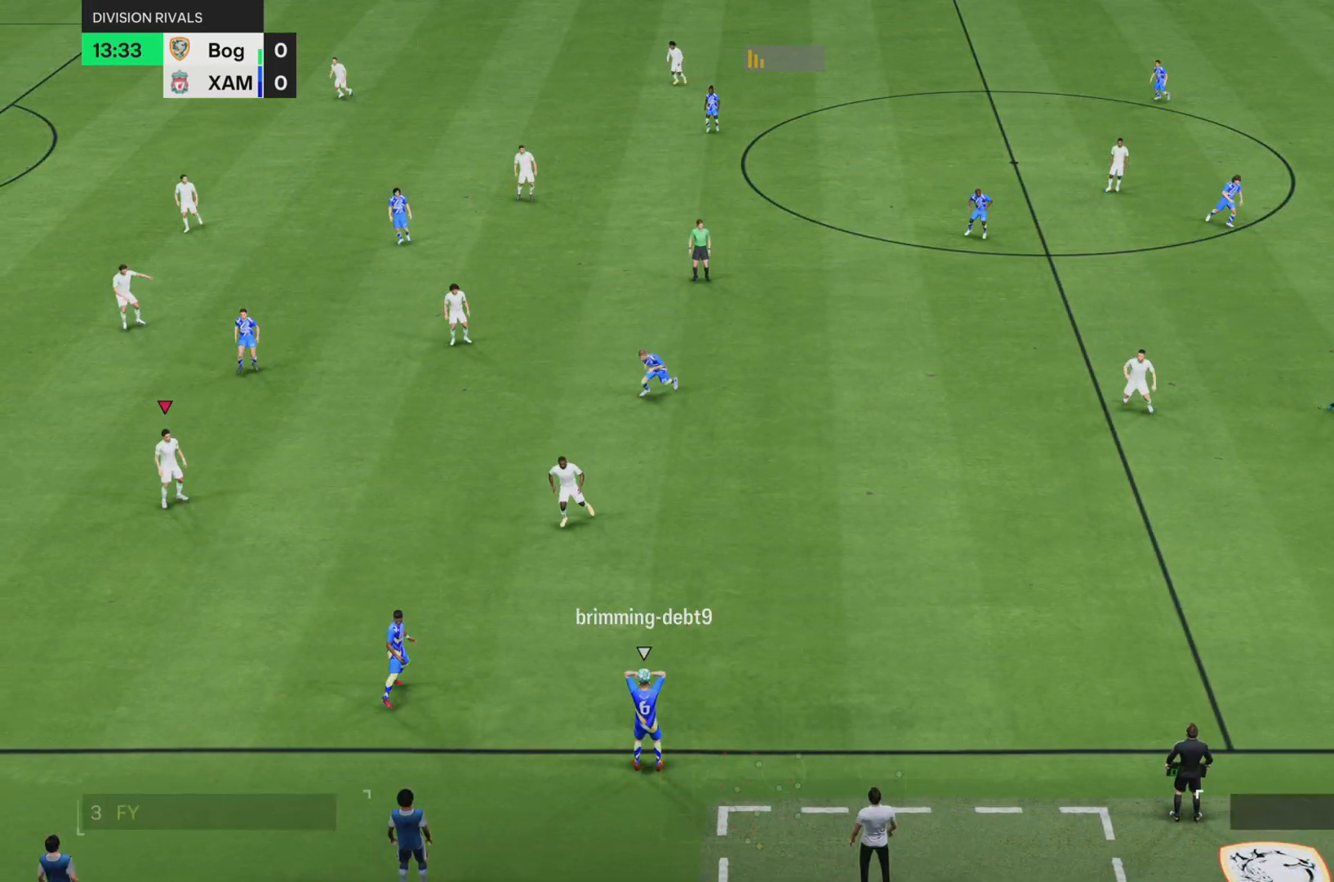
{"buttons": [], "left_stick": "down", "right_stick": "center", "events": [[434, "left_stick", "down"]]}
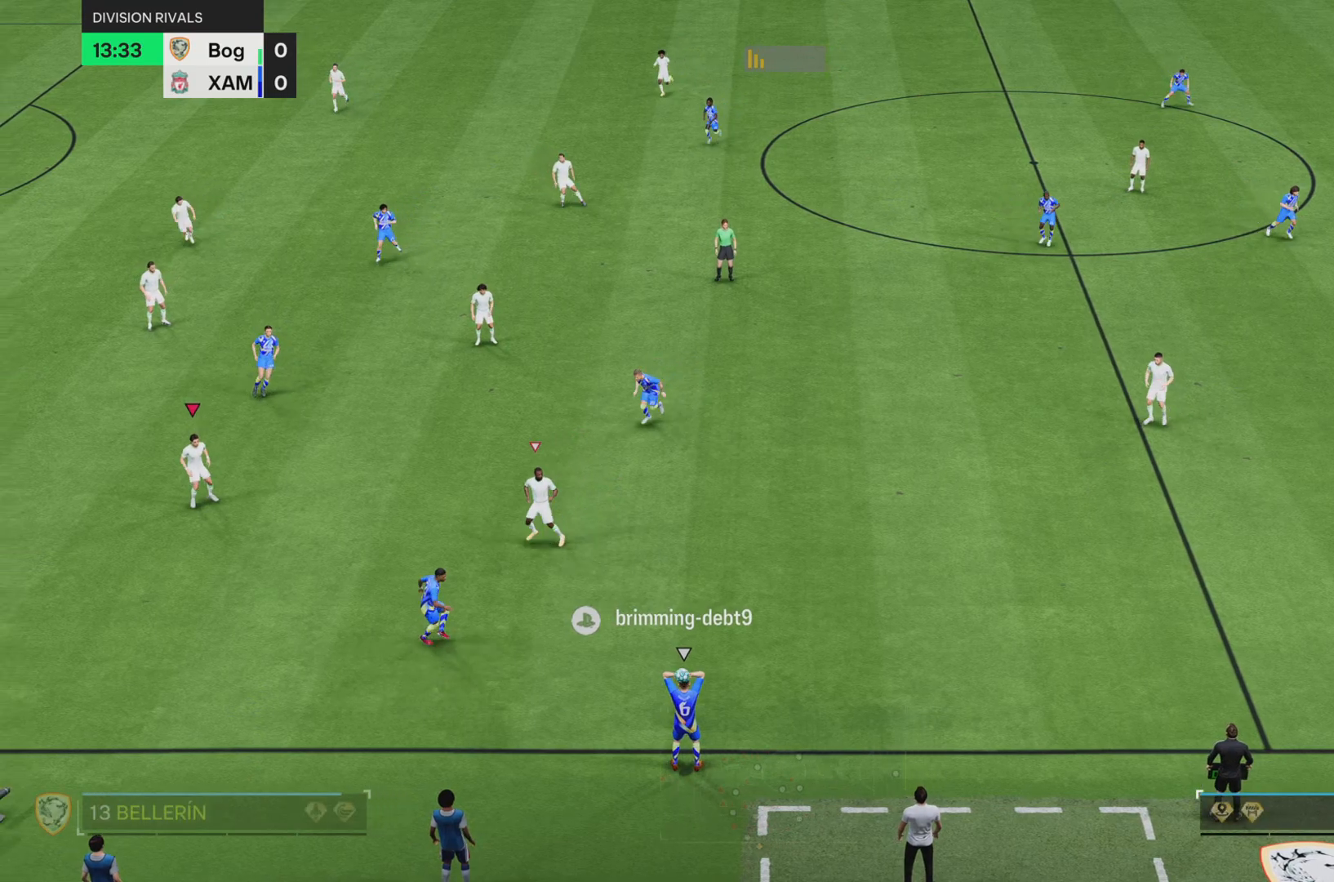
{"buttons": [], "left_stick": "down-right", "right_stick": "center", "events": [[117, "left_stick", "down-right"], [134, "L2", "down"], [251, "L2", "up"]]}
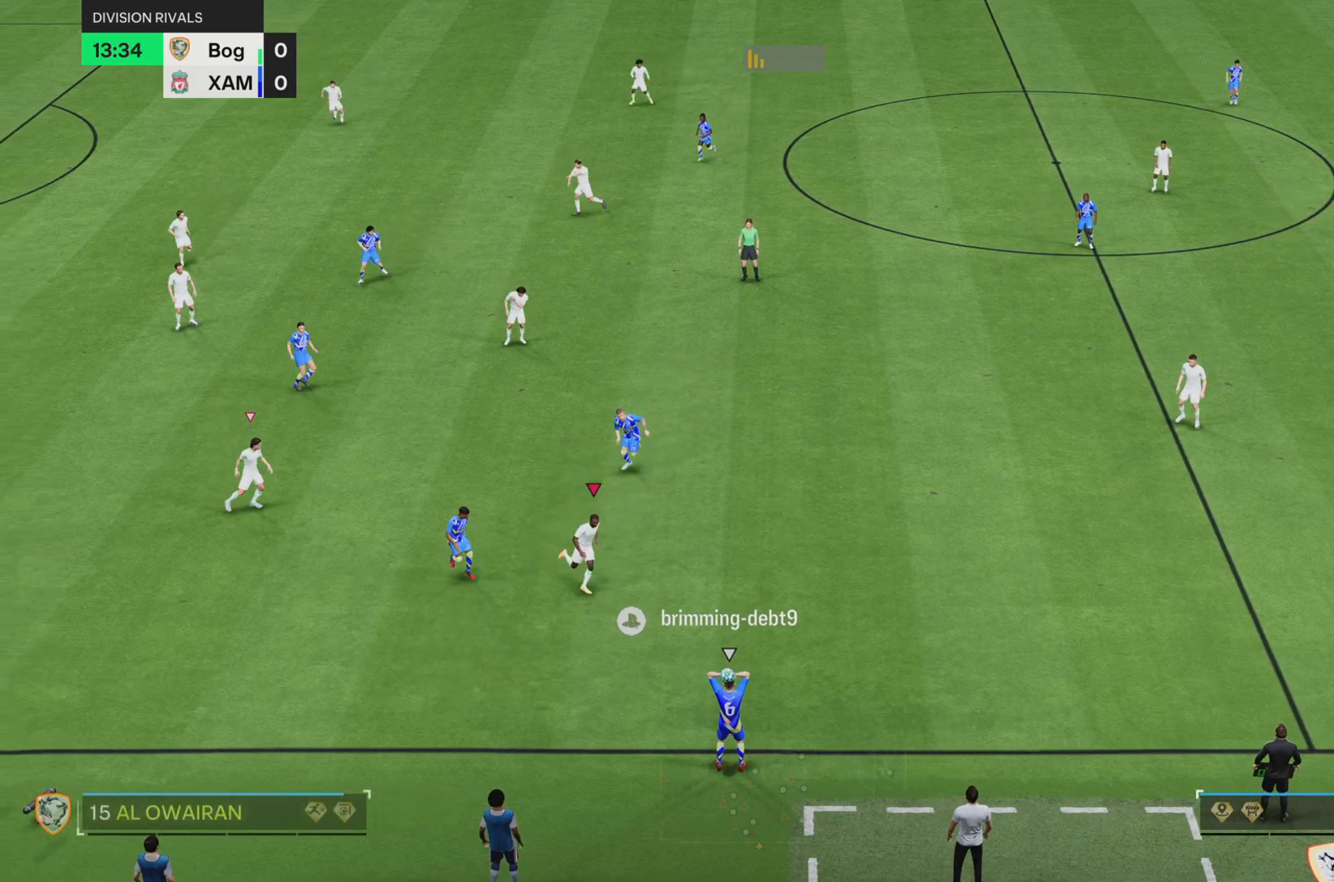
{"buttons": [], "left_stick": "center", "right_stick": "center", "events": [[283, "left_stick", "center"]]}
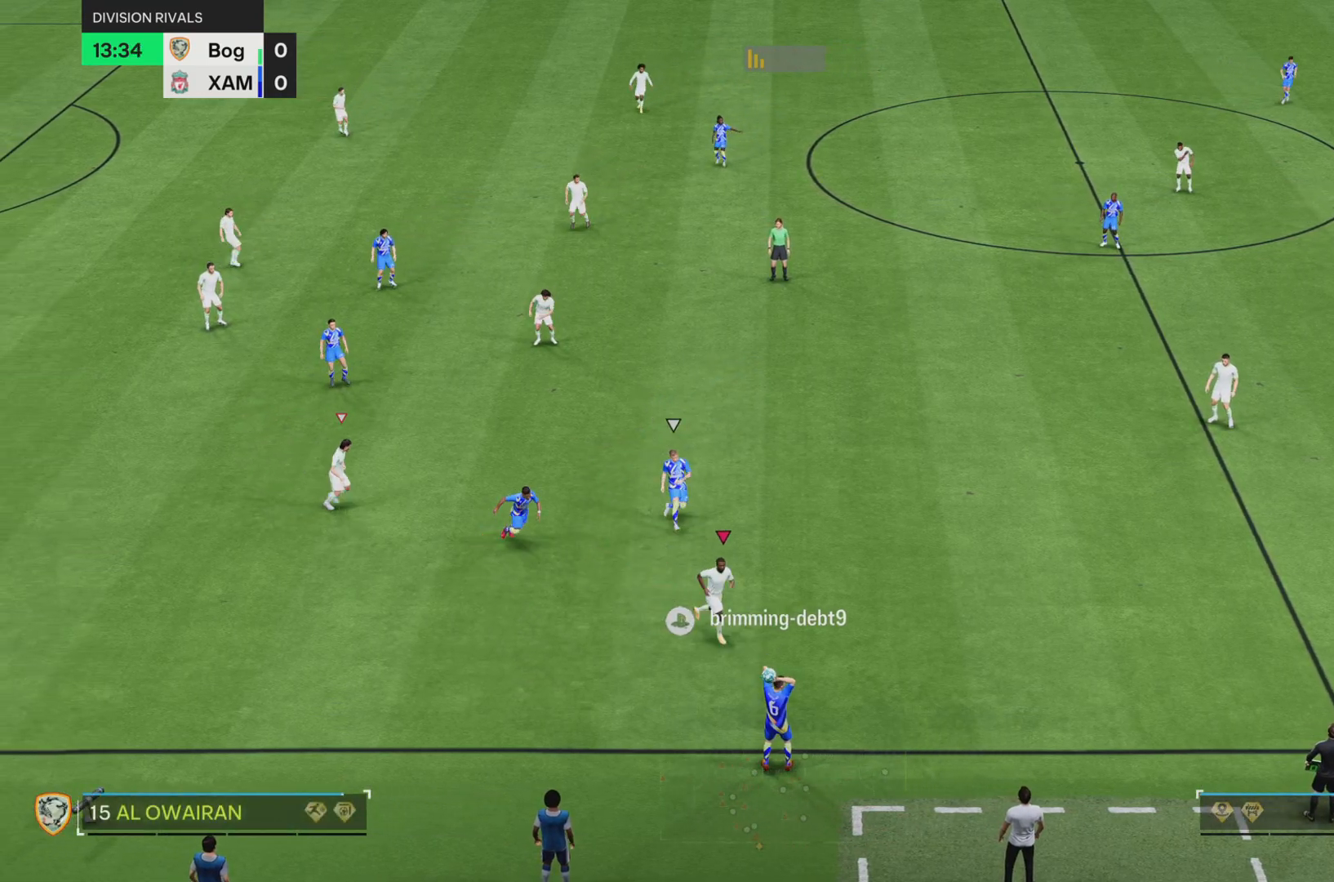
{"buttons": [], "left_stick": "right", "right_stick": "center", "events": [[284, "left_stick", "right"]]}
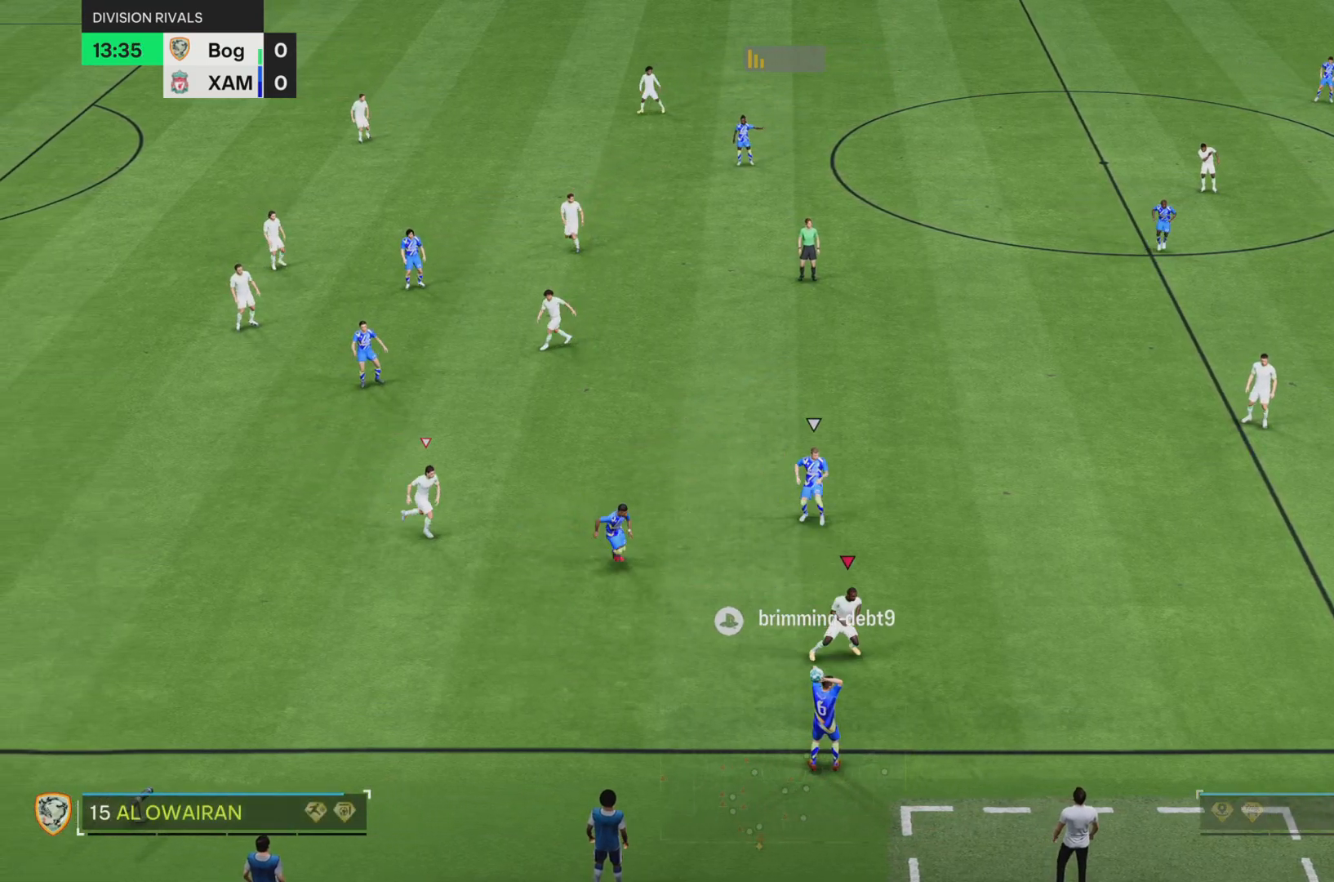
{"buttons": ["L2"], "left_stick": "down-right", "right_stick": "center", "events": [[350, "left_stick", "down-right"], [417, "L2", "down"]]}
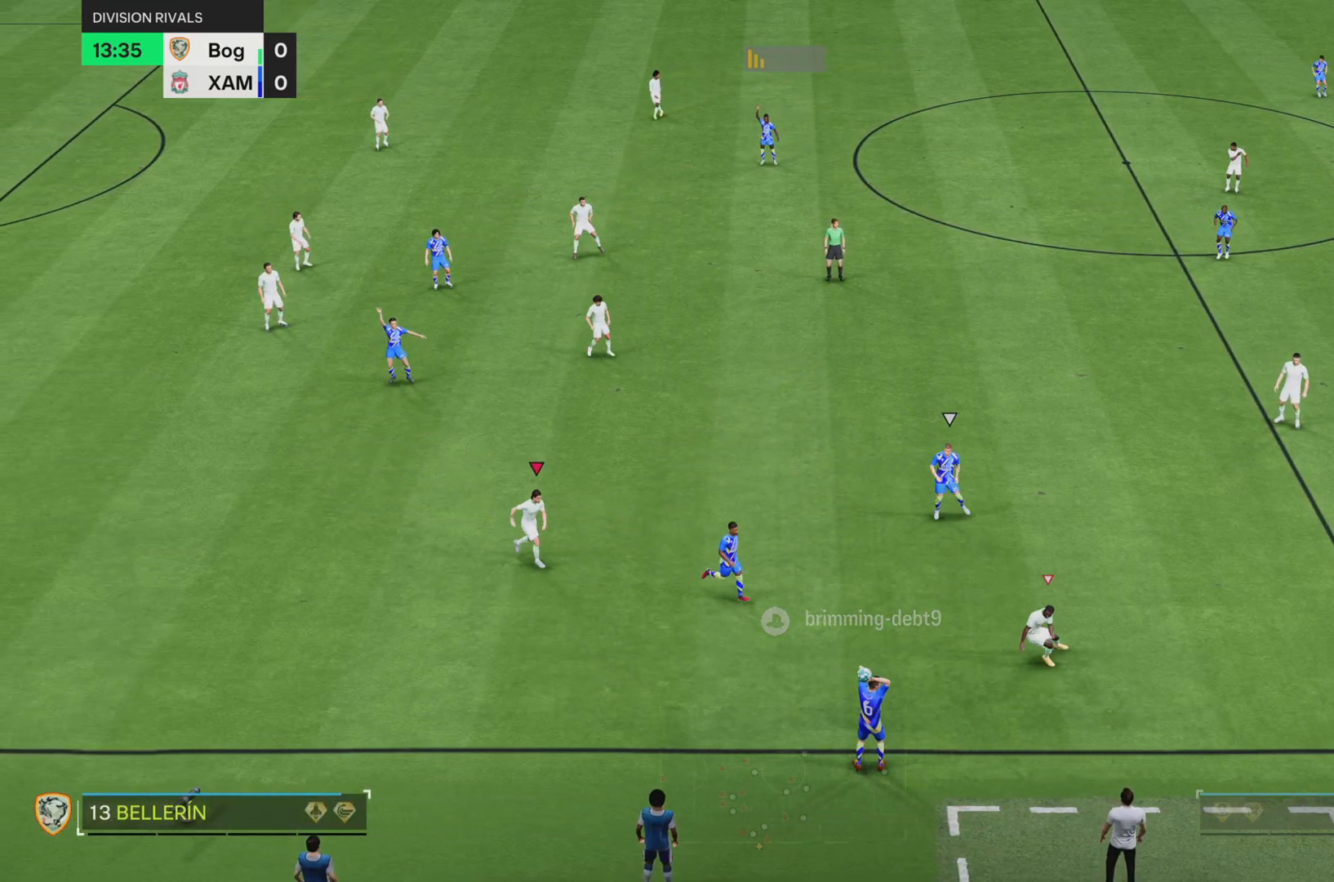
{"buttons": ["L2"], "left_stick": "up", "right_stick": "center", "events": [[50, "L2", "up"], [167, "left_stick", "center"], [200, "SQUARE", "down"], [384, "left_stick", "up"], [434, "L2", "down"], [501, "SQUARE", "up"]]}
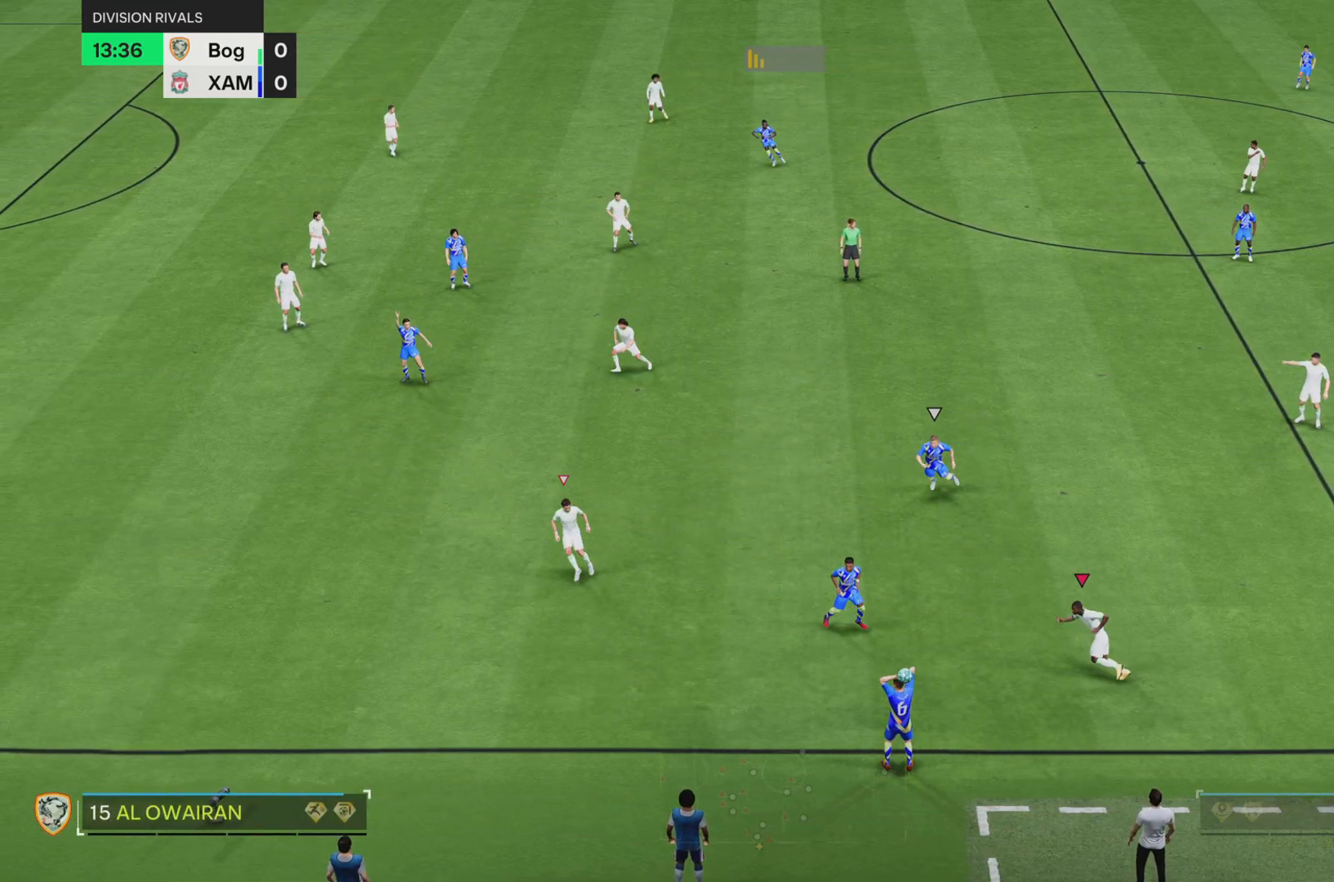
{"buttons": ["SQUARE", "R2"], "left_stick": "up-left", "right_stick": "center", "events": [[67, "L2", "up"], [83, "left_stick", "up-left"], [100, "SQUARE", "down"], [400, "R2", "down"]]}
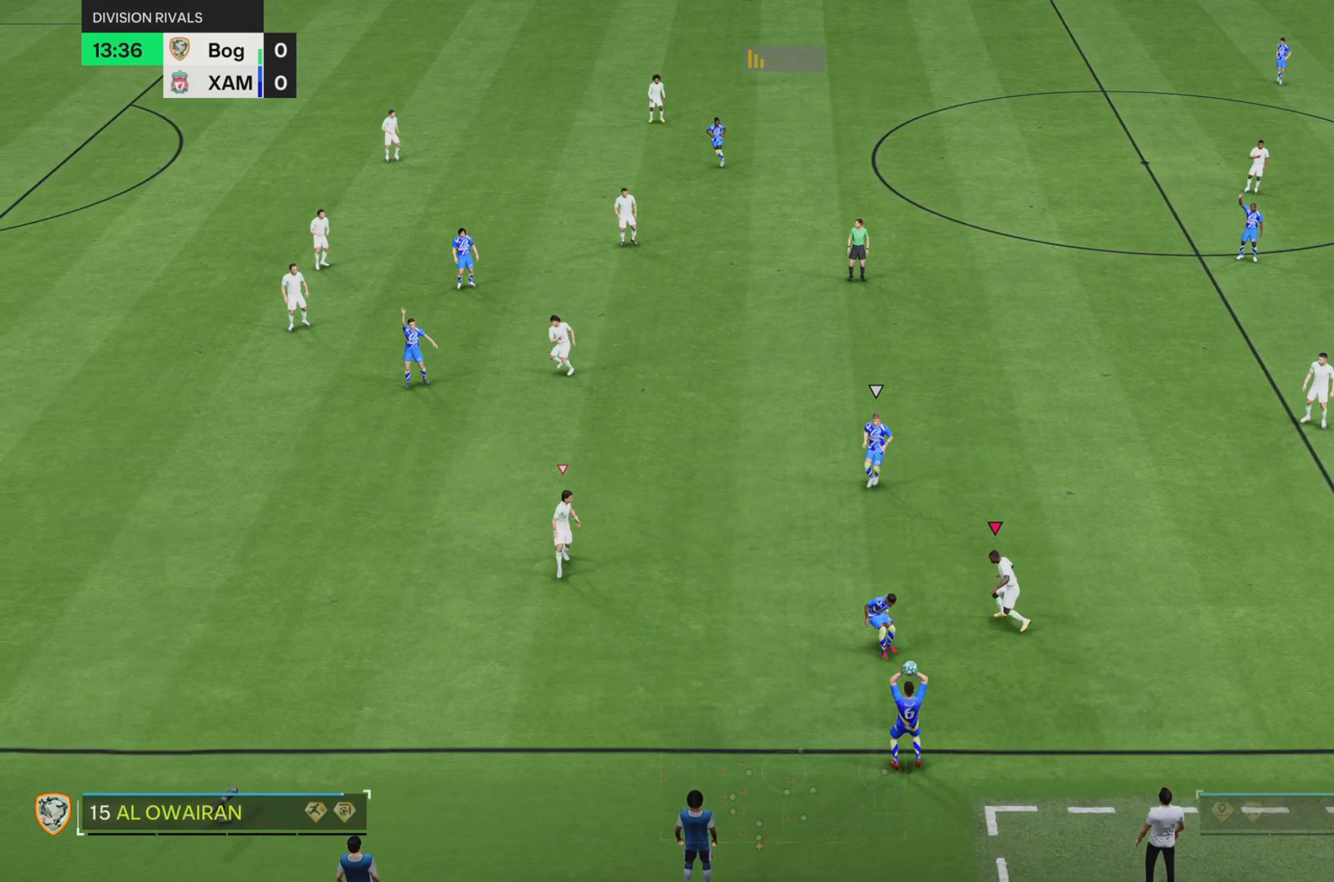
{"buttons": [], "left_stick": "up", "right_stick": "center", "events": [[117, "left_stick", "left"], [351, "SQUARE", "up"], [367, "L2", "down"], [384, "left_stick", "up"], [401, "R2", "up"], [484, "L2", "up"]]}
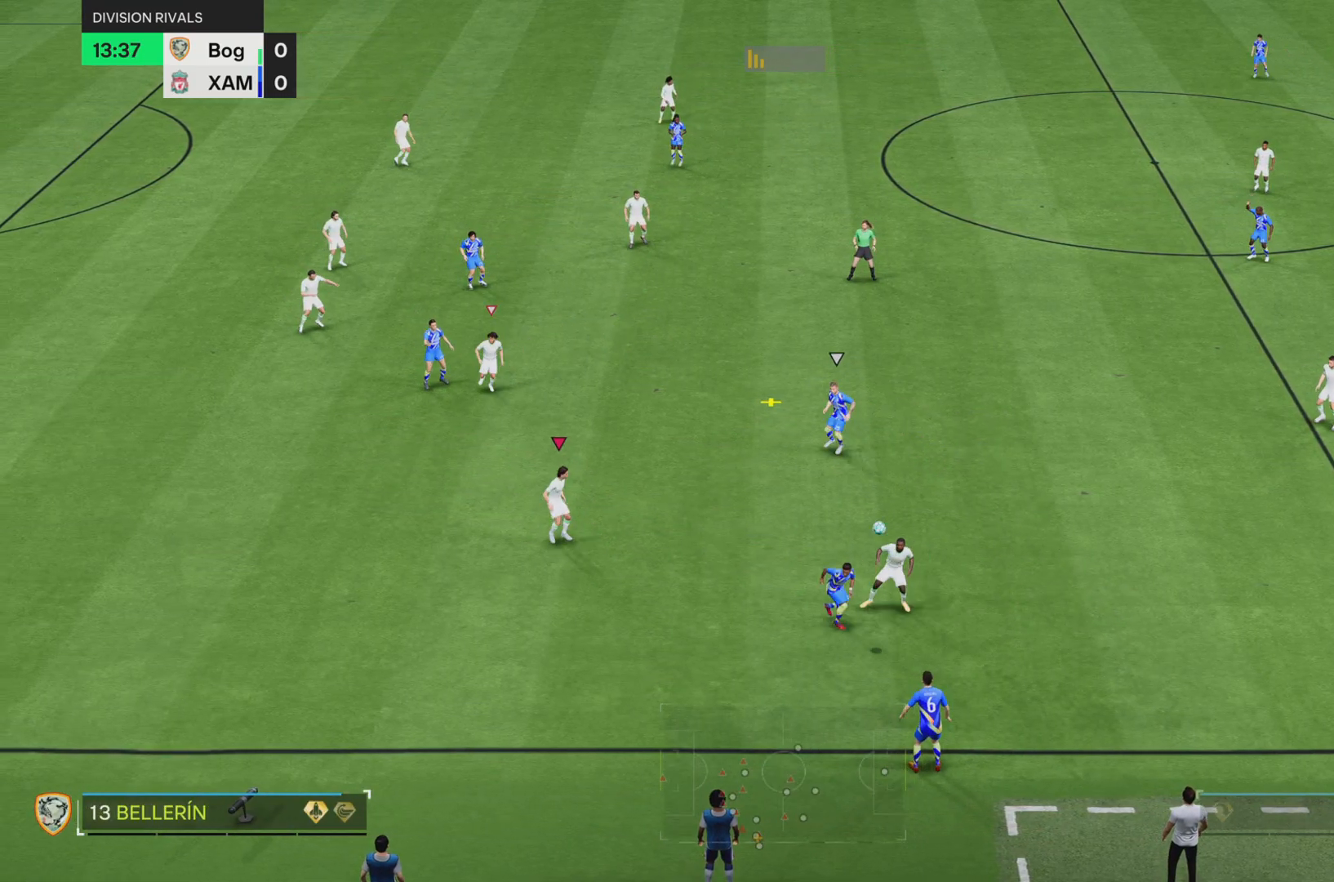
{"buttons": [], "left_stick": "up", "right_stick": "center", "events": []}
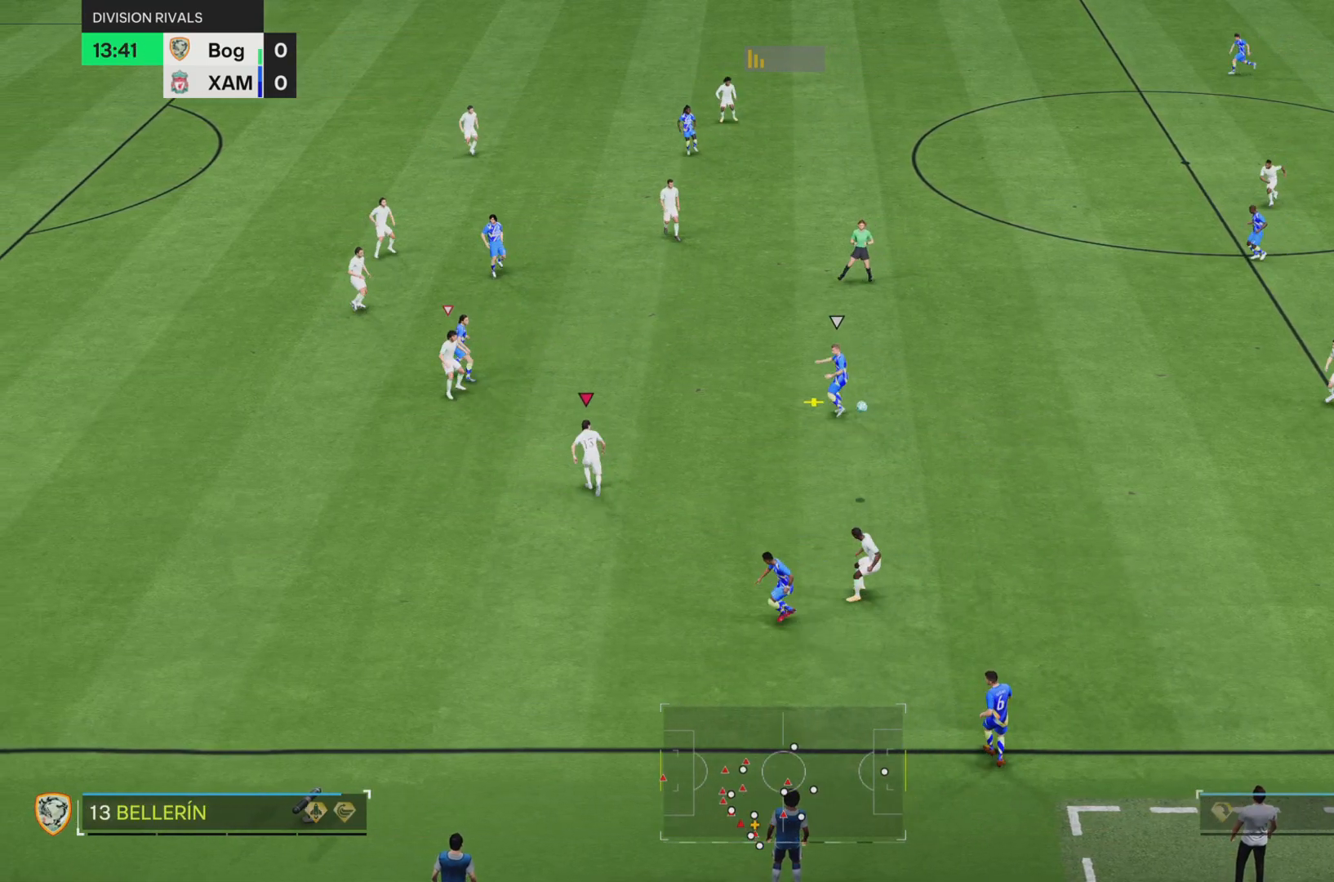
{"buttons": ["SQUARE"], "left_stick": "up", "right_stick": "center"}